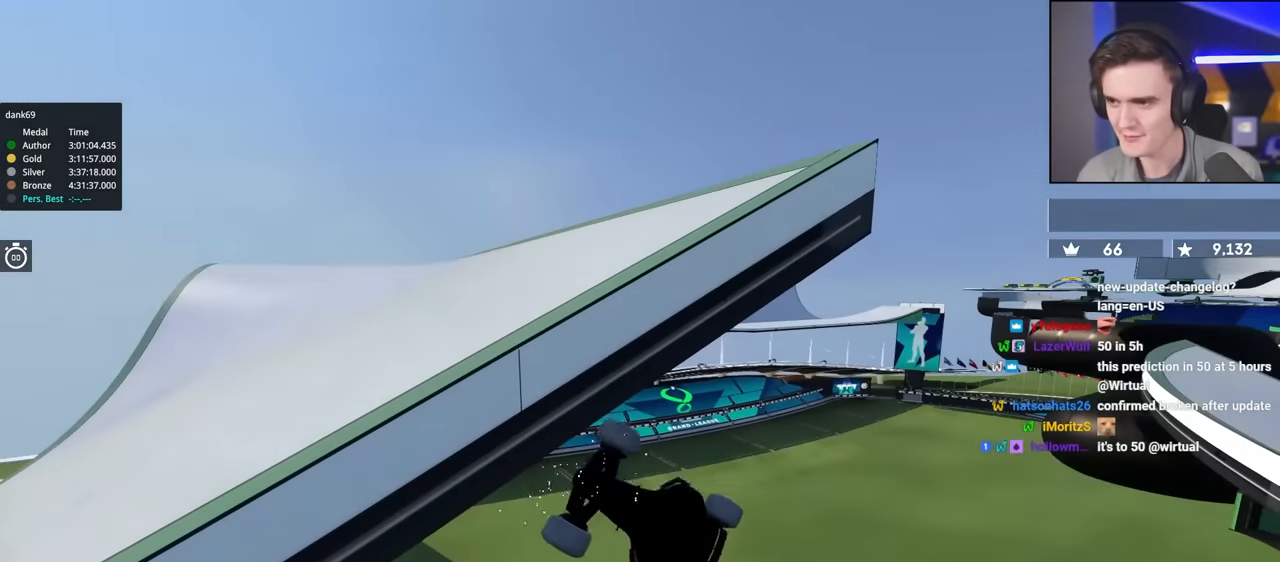
Gameplay with keyboard; each line is a JSON object with the keys held at the frame after it. "events" lists presses ("down") and releases ("up") of "brake", "down", "left", "right" and "up" between this image and that frame as [ms after this image, input, new state], when the widget could be followed in between. No other keys are recorded. Mouse input is not recorded. Key names are as the overlay labels them; some are game actions (e.g. jump) rather than physical keys.
{"keys": [], "events": []}
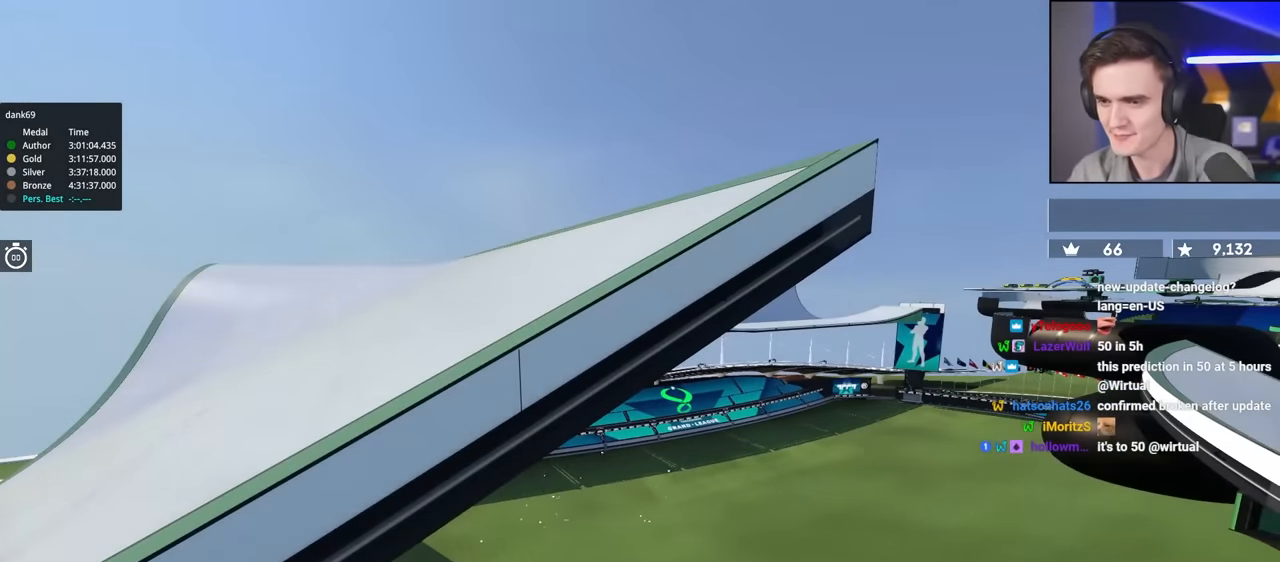
{"keys": ["left", "up"], "events": [[166, "up", "down"], [400, "left", "down"]]}
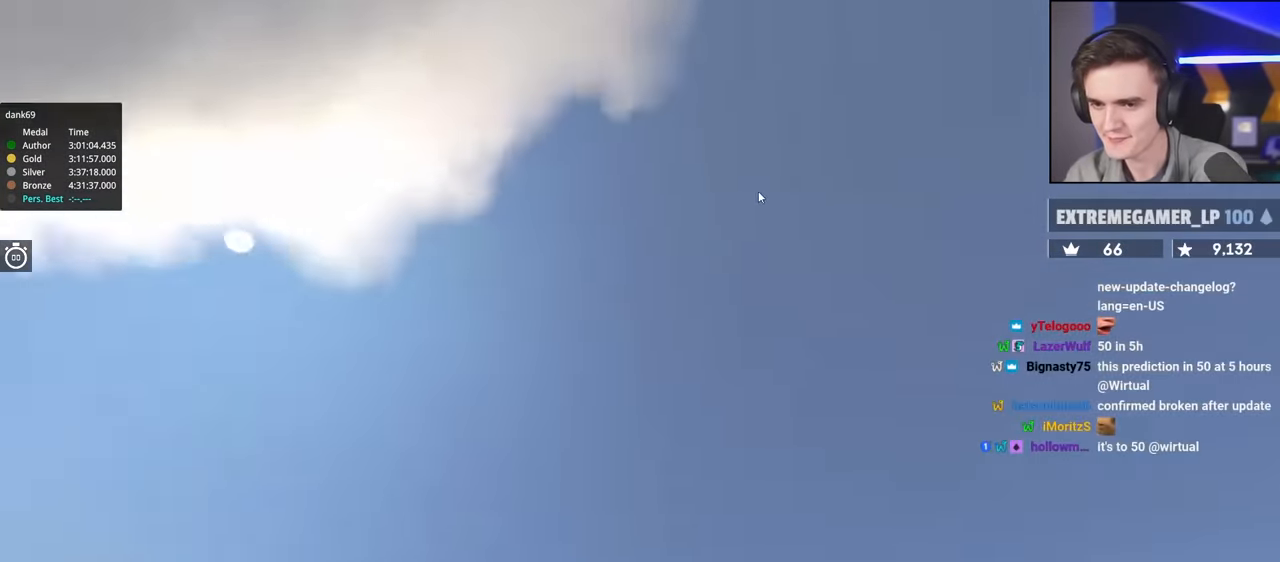
{"keys": ["up"], "events": [[500, "left", "up"]]}
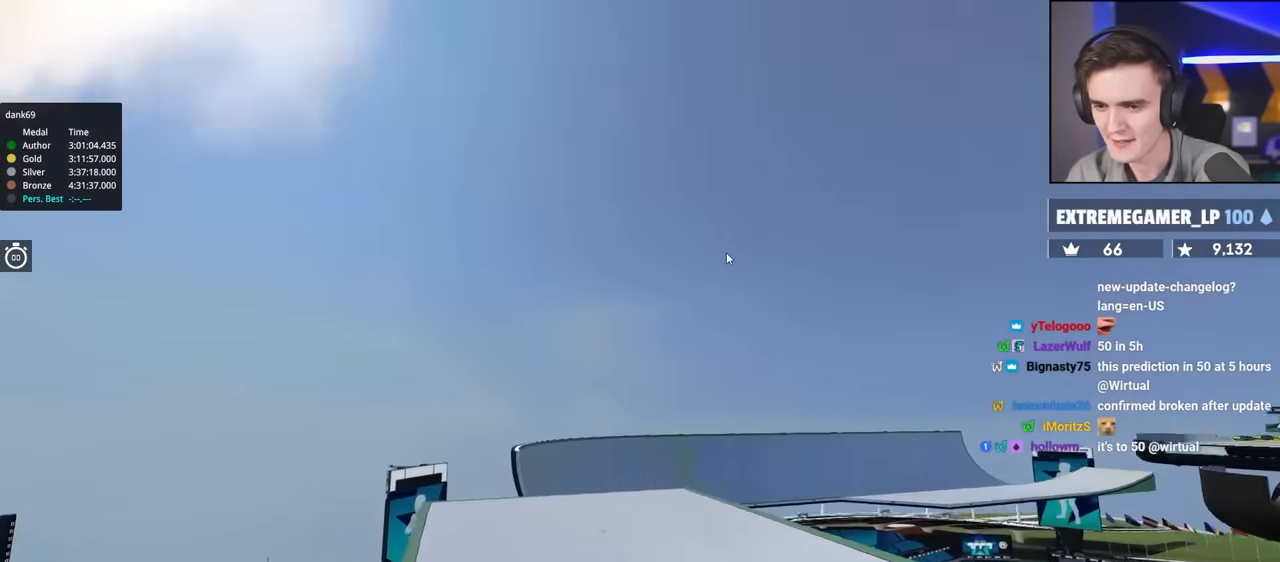
{"keys": ["up"], "events": [[233, "left", "down"], [467, "left", "up"]]}
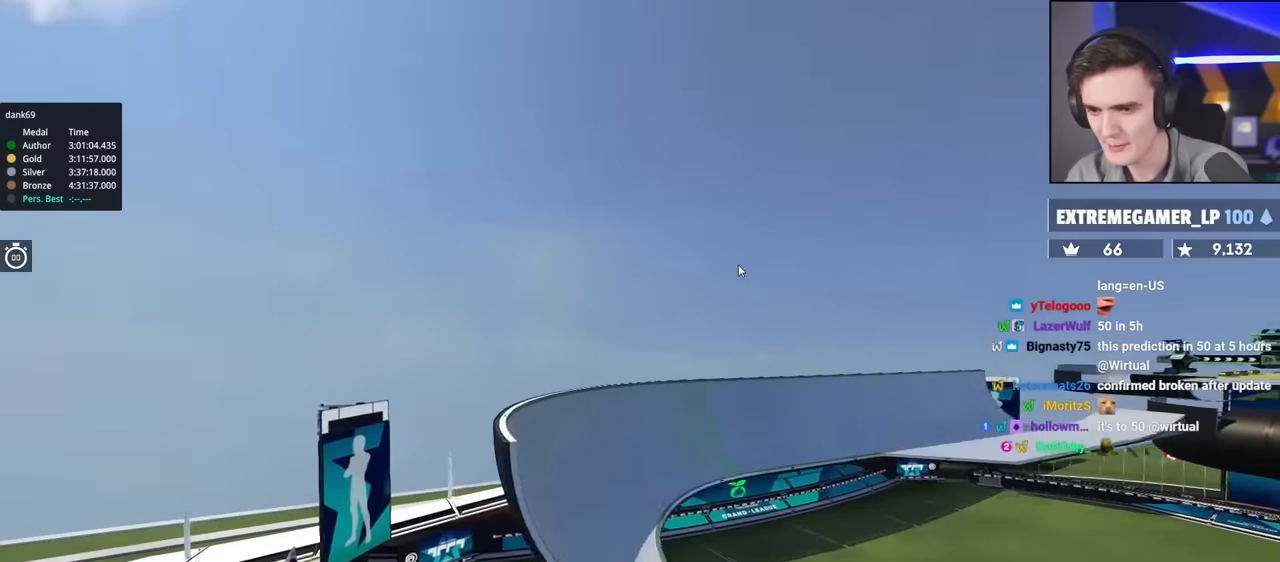
{"keys": ["up"], "events": []}
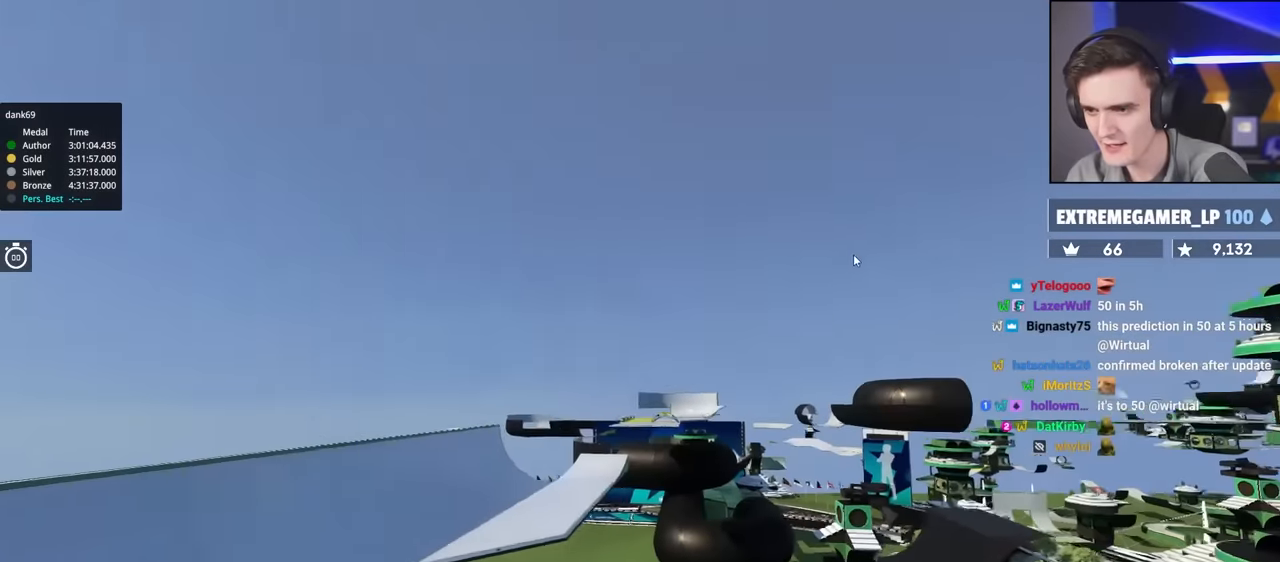
{"keys": ["up"], "events": [[34, "left", "down"], [317, "left", "up"]]}
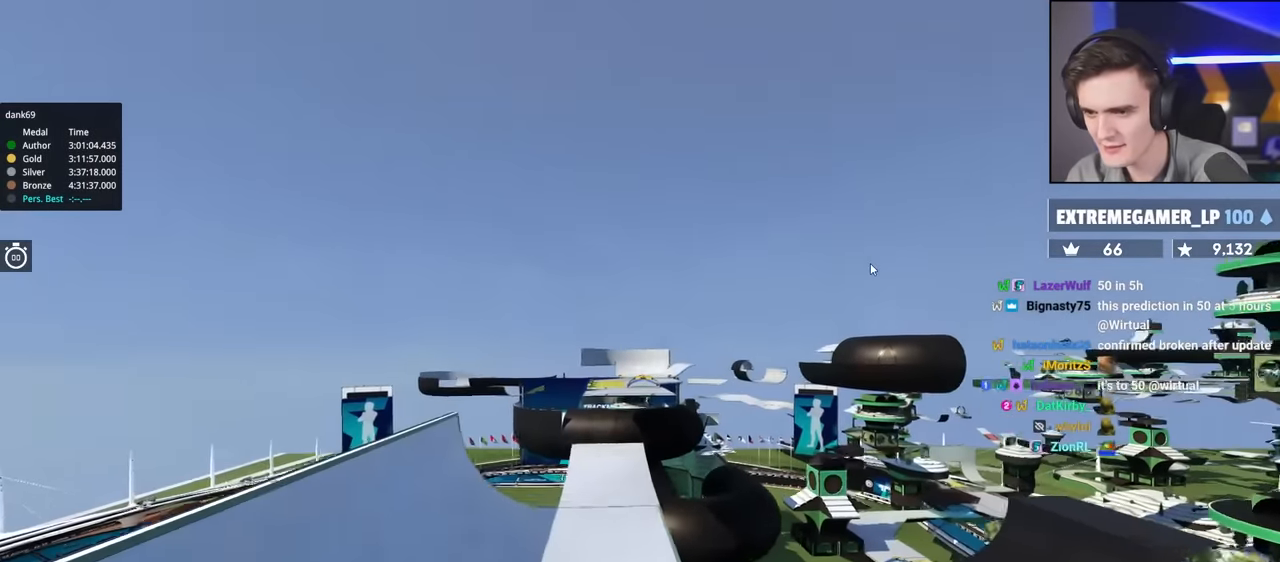
{"keys": [], "events": [[334, "up", "up"]]}
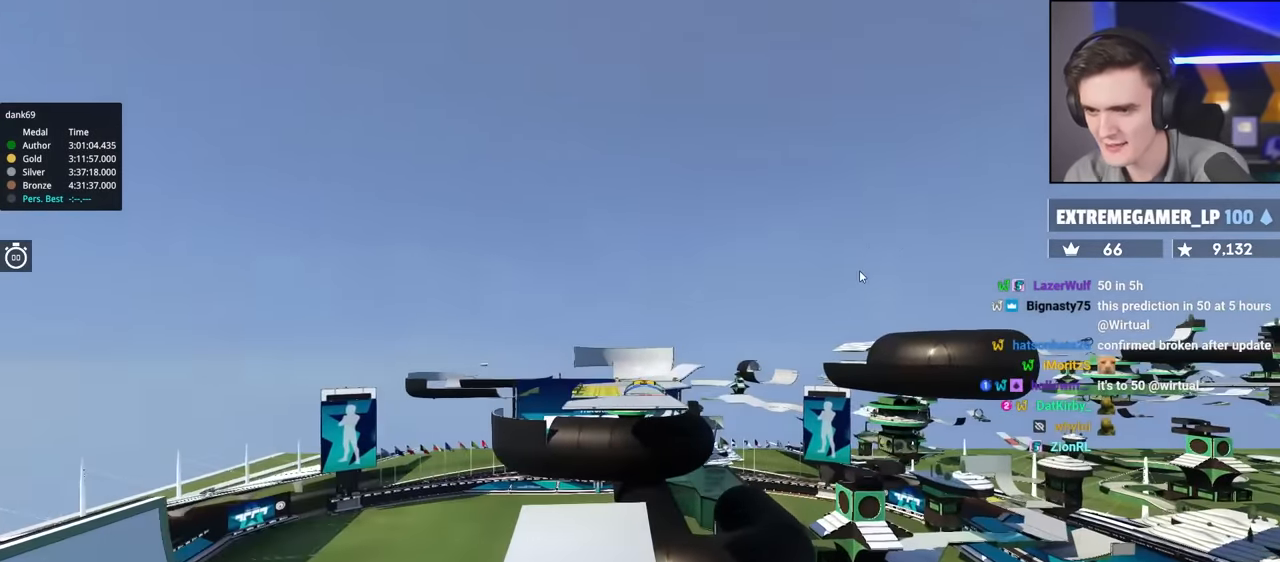
{"keys": ["up"], "events": [[267, "right", "down"], [267, "up", "down"], [400, "right", "up"]]}
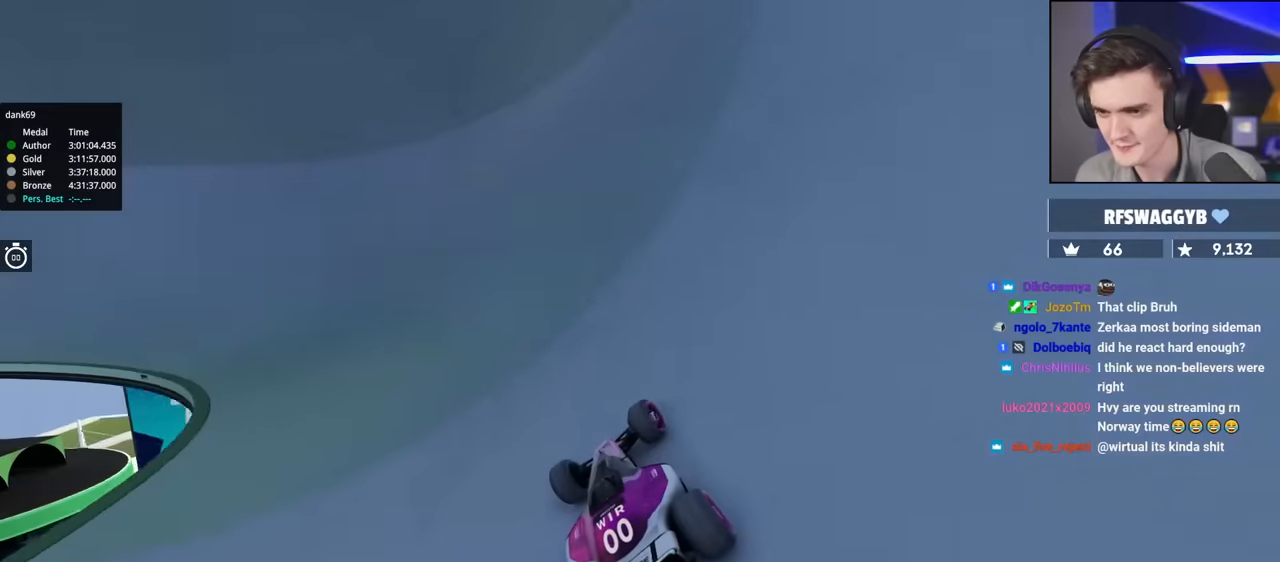
{"keys": ["right", "up"], "events": [[467, "right", "down"]]}
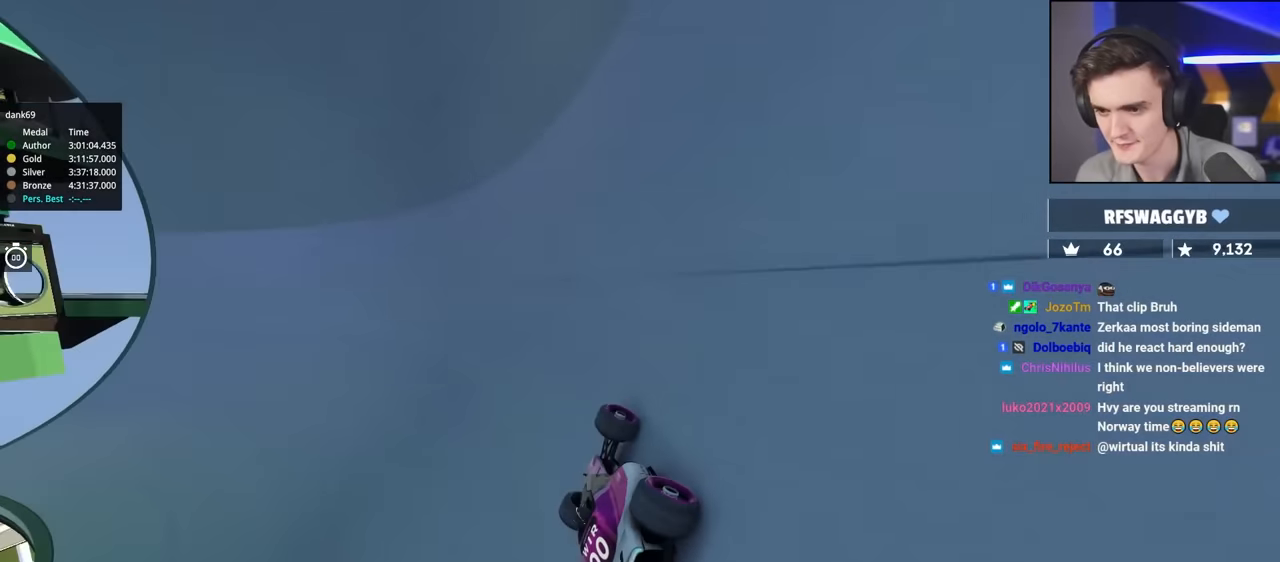
{"keys": ["up"], "events": [[17, "right", "up"]]}
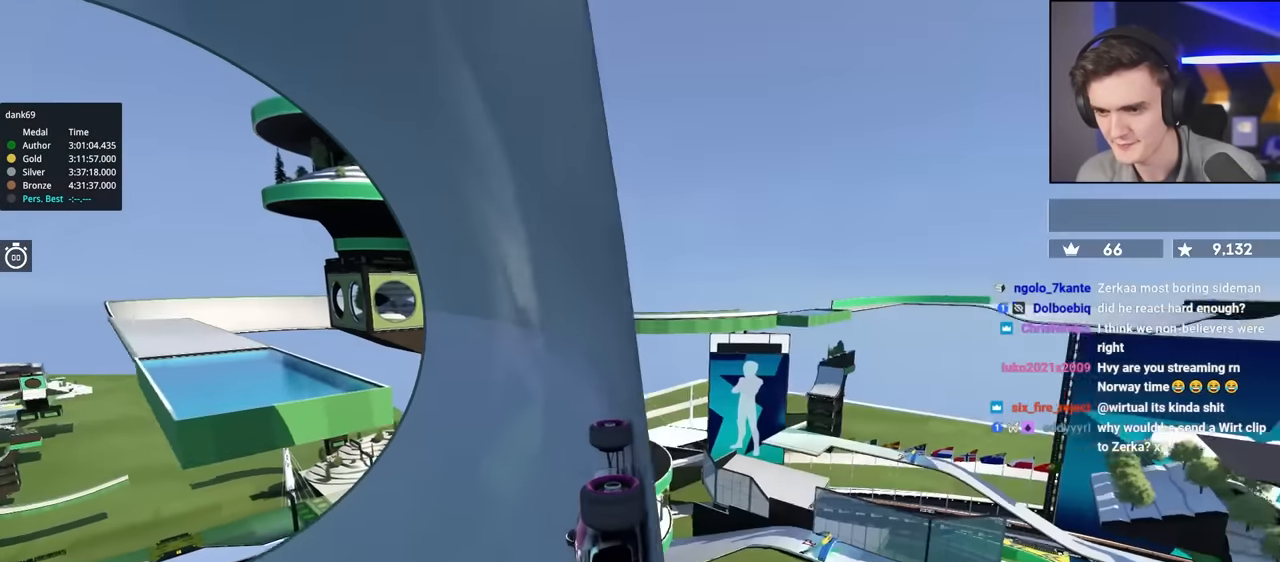
{"keys": ["up"], "events": [[184, "right", "down"], [217, "right", "up"]]}
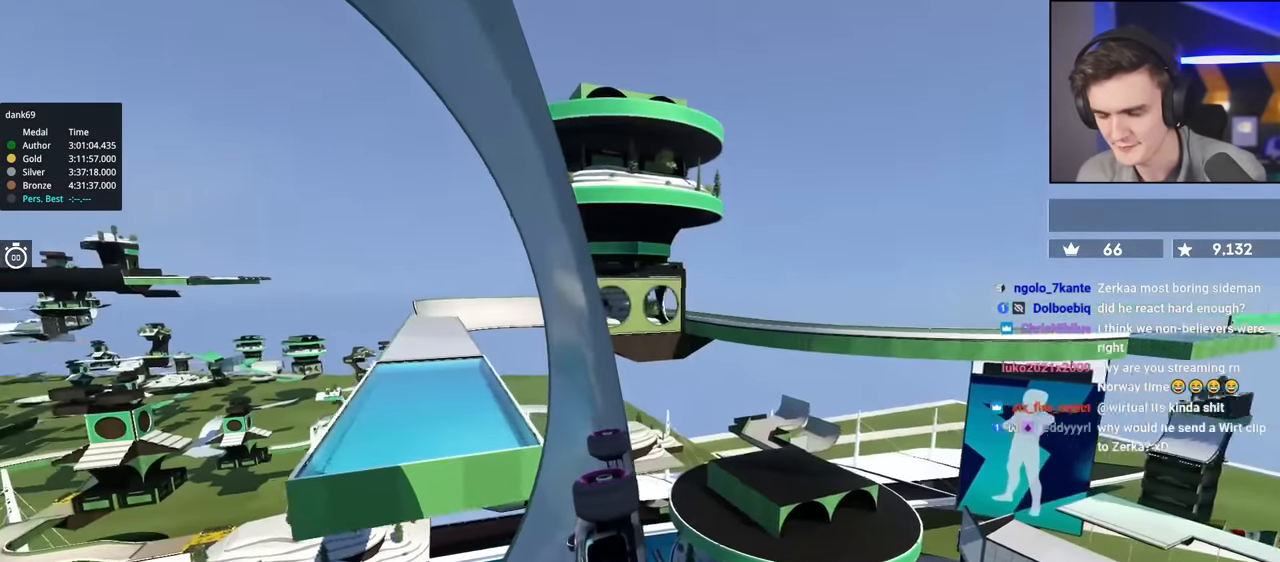
{"keys": ["up"], "events": [[100, "left", "down"], [150, "left", "up"]]}
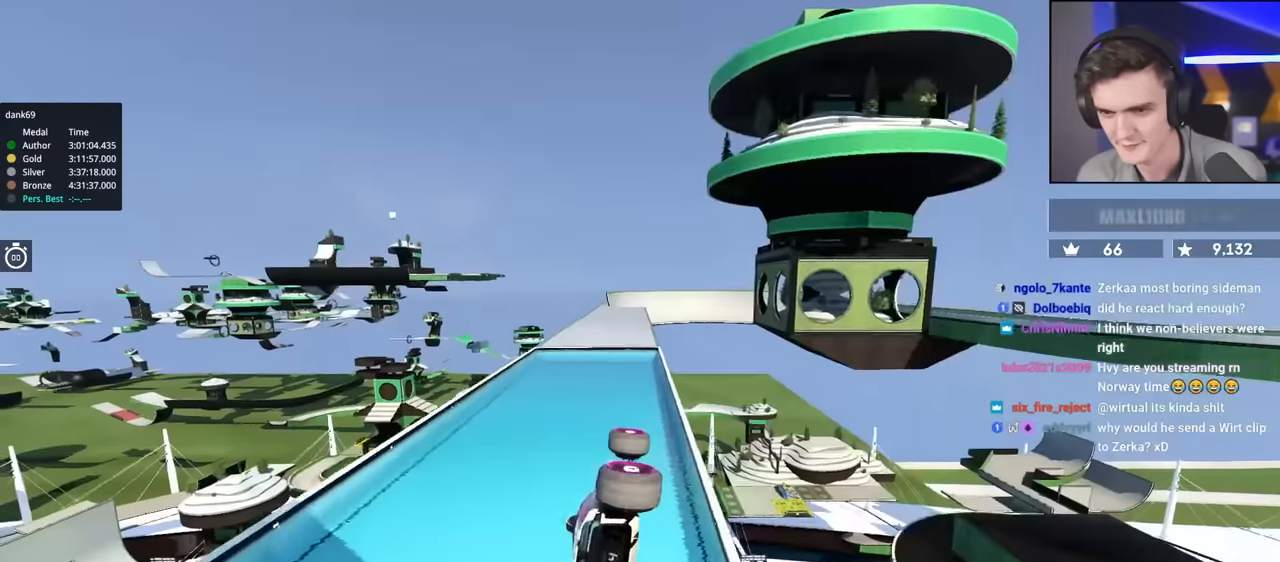
{"keys": ["up"], "events": []}
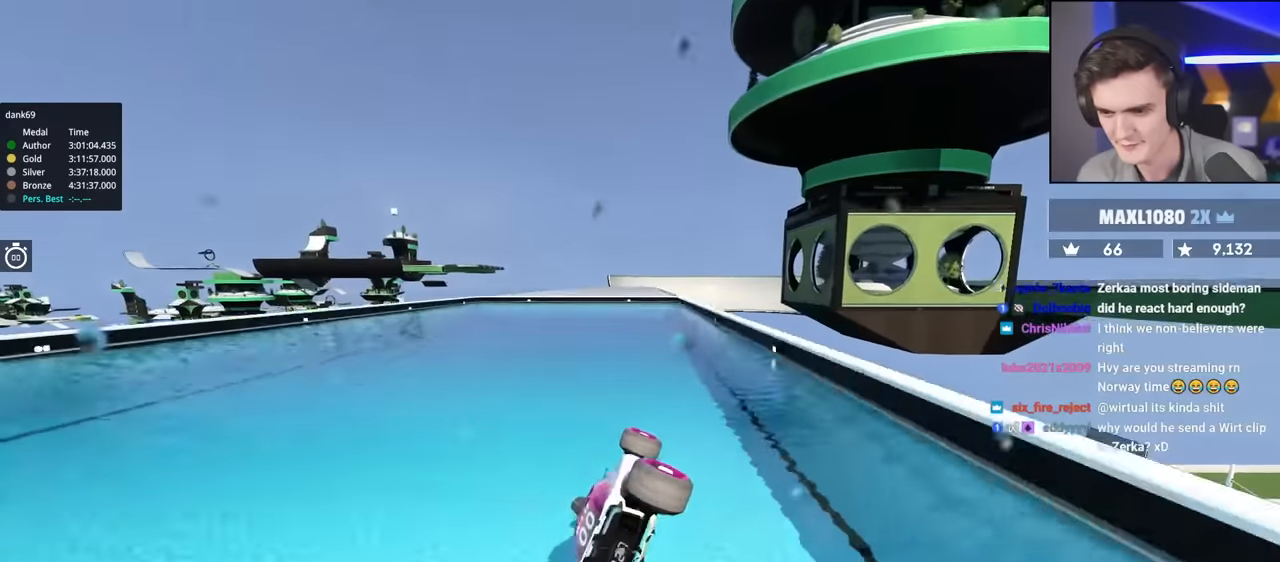
{"keys": ["up"], "events": []}
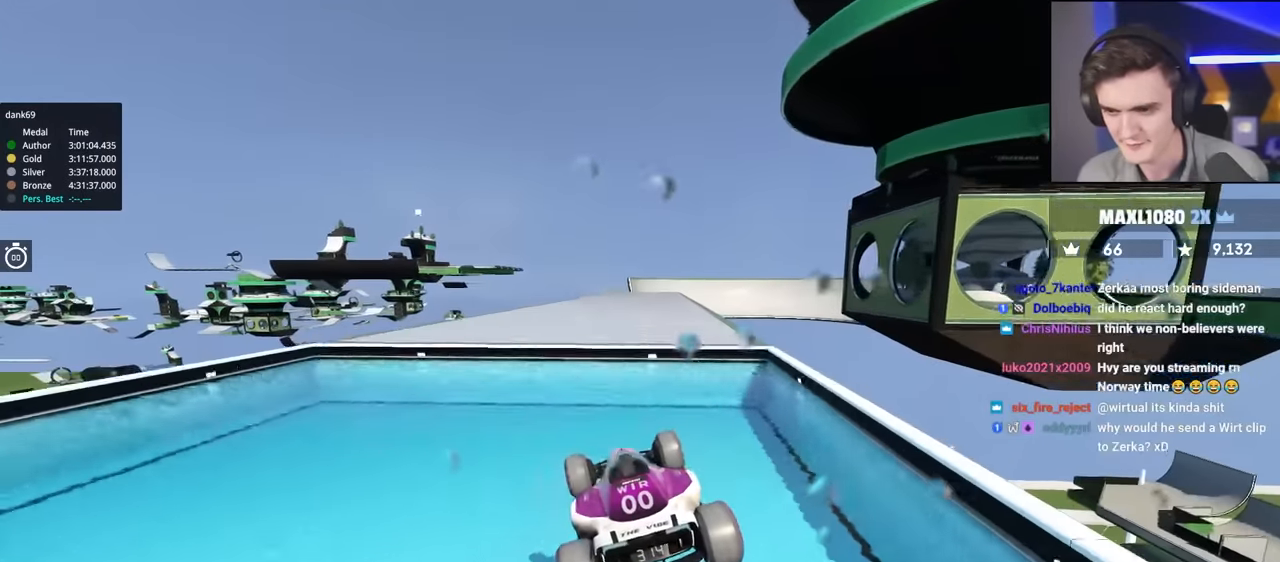
{"keys": ["up"], "events": []}
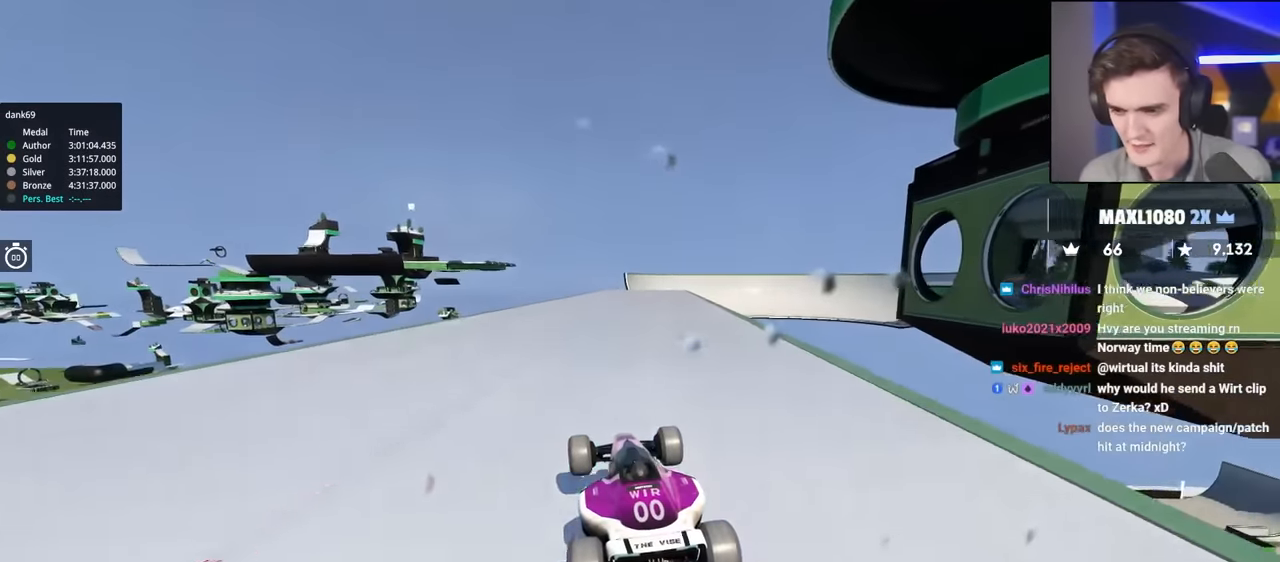
{"keys": ["up"], "events": [[67, "left", "down"], [300, "left", "up"], [334, "right", "down"], [484, "right", "up"]]}
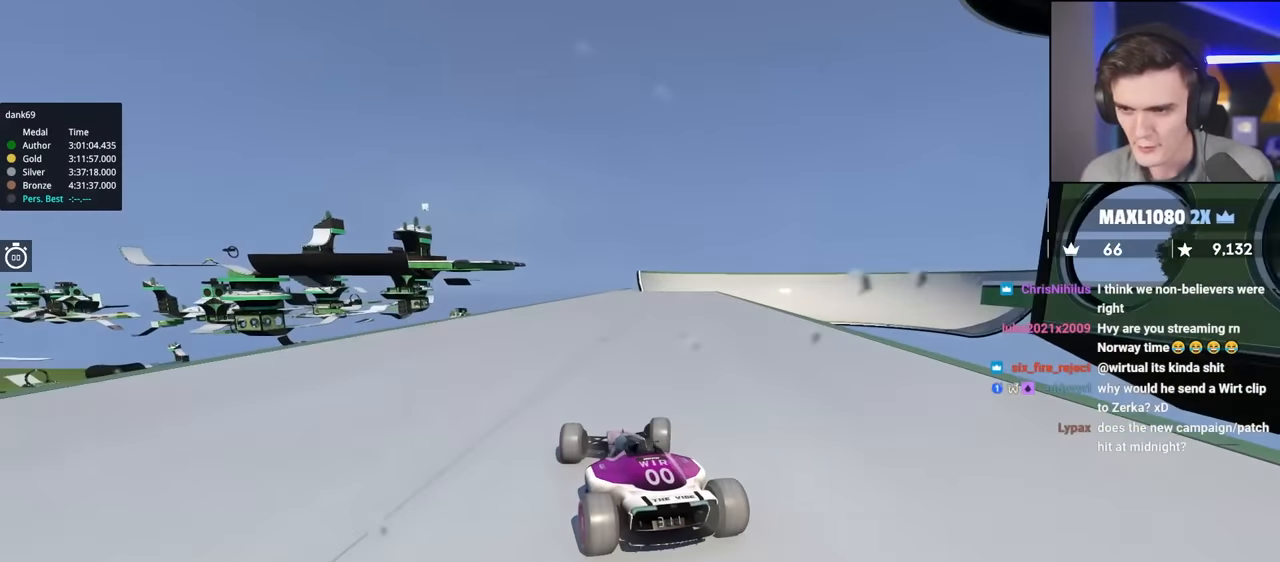
{"keys": ["right", "up"], "events": [[84, "right", "down"]]}
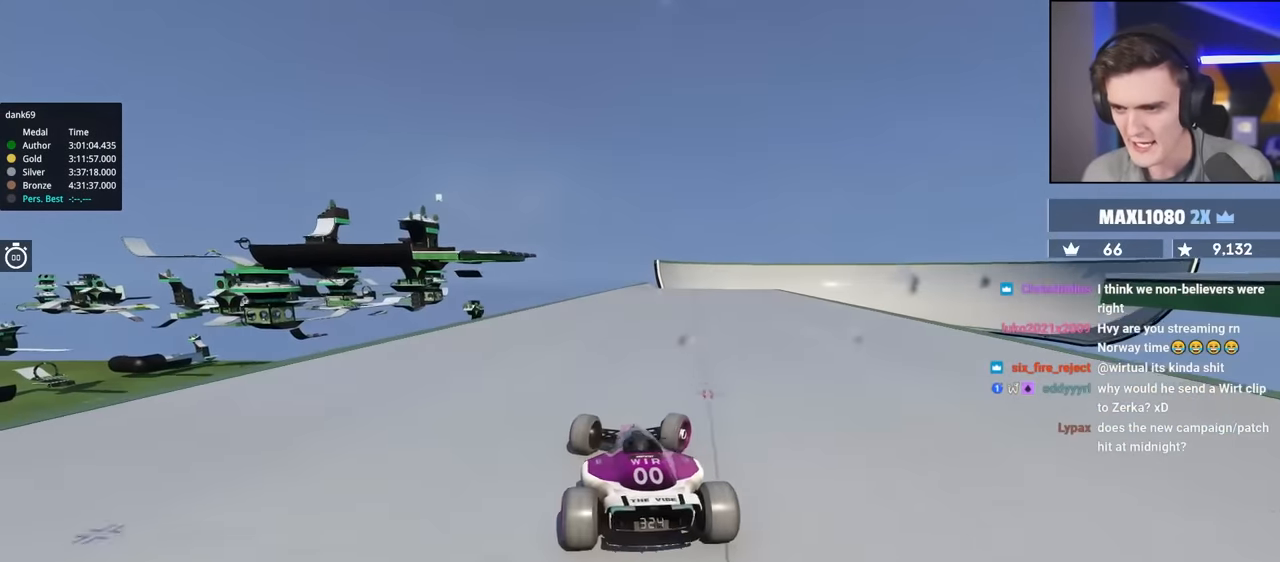
{"keys": ["left", "up"], "events": [[50, "right", "up"], [134, "left", "down"], [234, "left", "up"], [334, "left", "down"]]}
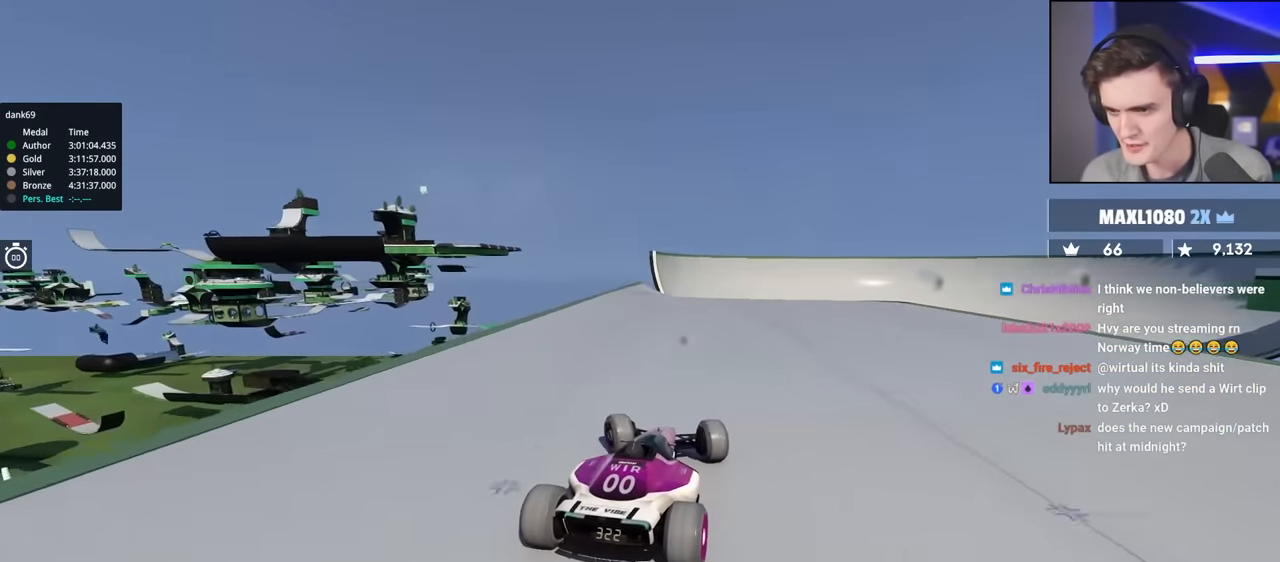
{"keys": ["up"], "events": [[17, "left", "up"], [384, "left", "down"], [434, "left", "up"]]}
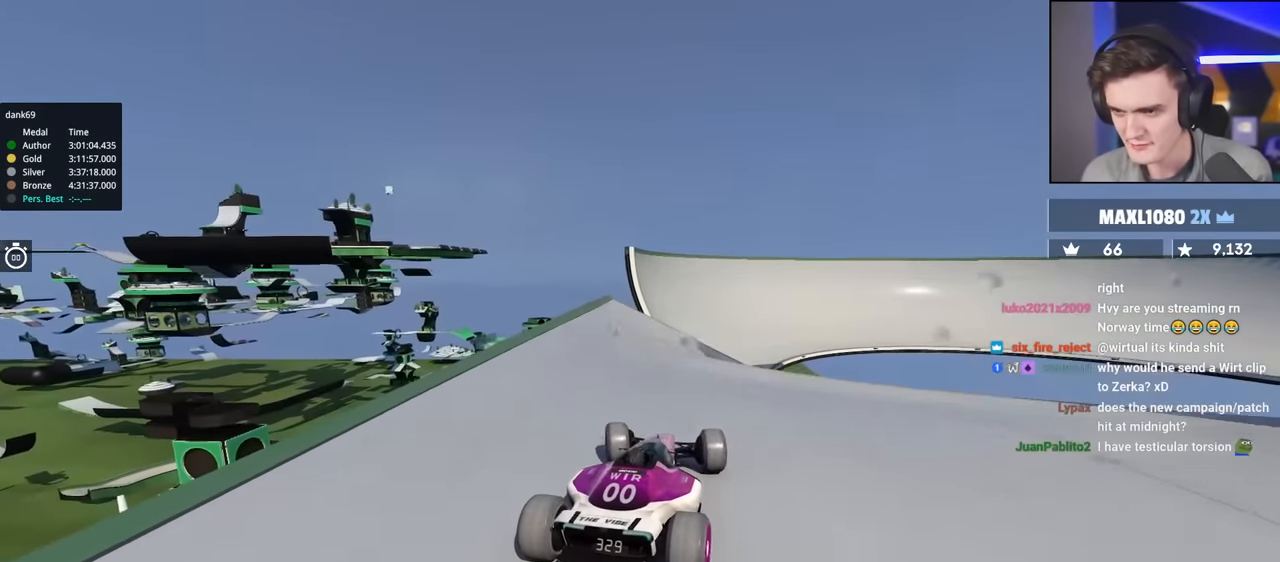
{"keys": ["up"], "events": [[317, "right", "down"], [500, "right", "up"]]}
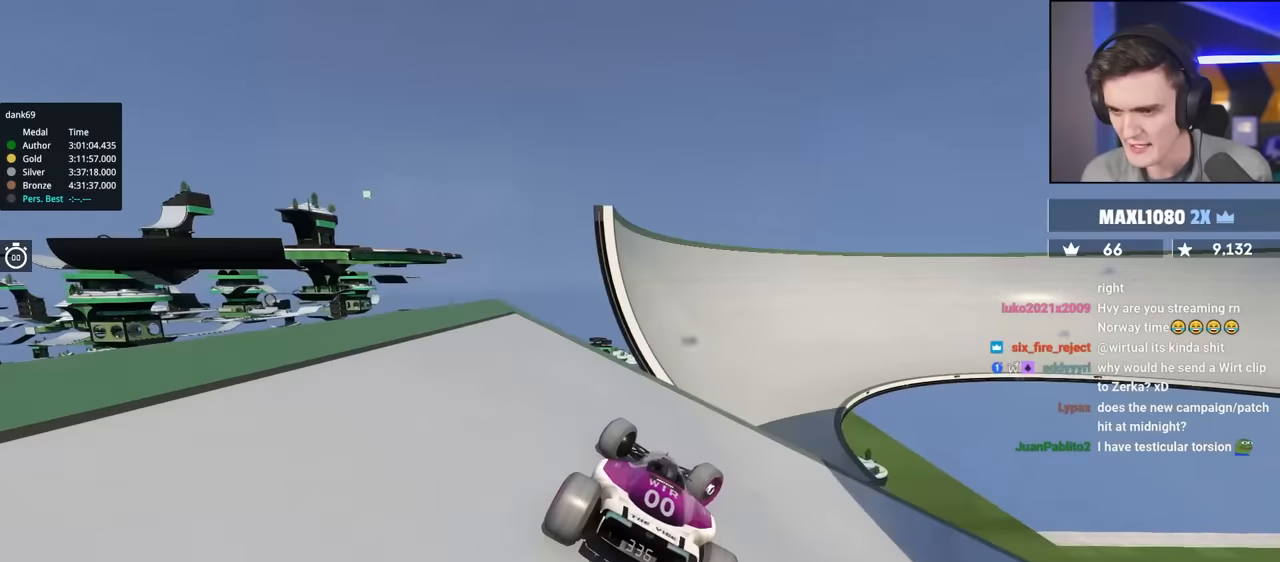
{"keys": ["up"], "events": [[284, "left", "down"], [434, "left", "up"]]}
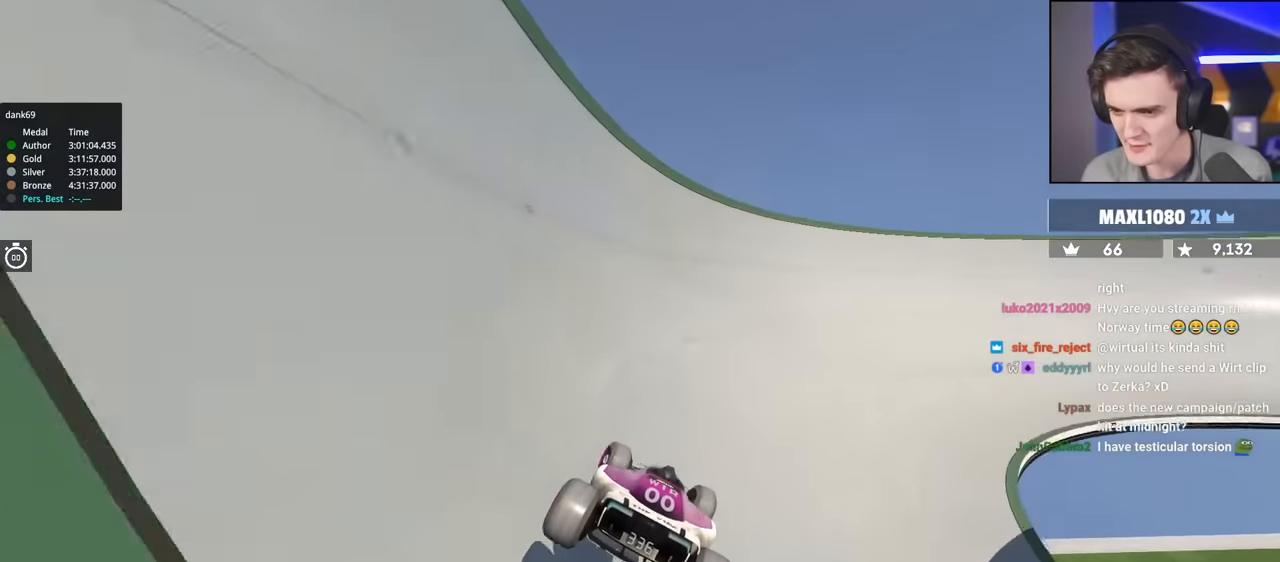
{"keys": ["up"], "events": []}
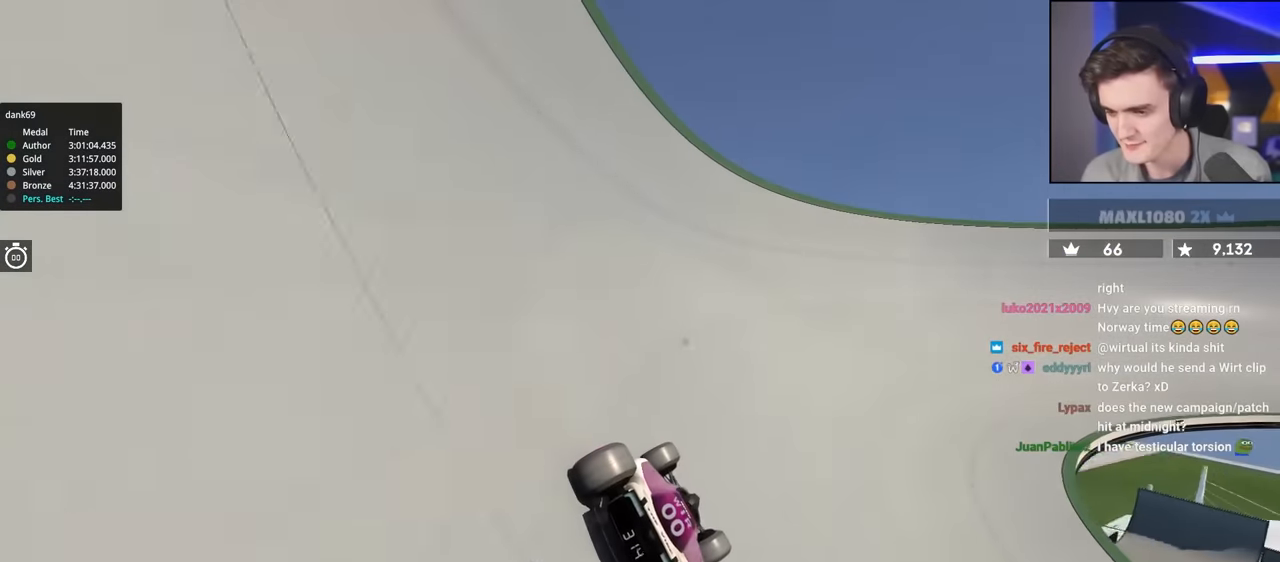
{"keys": ["up"], "events": [[267, "left", "down"], [317, "left", "up"]]}
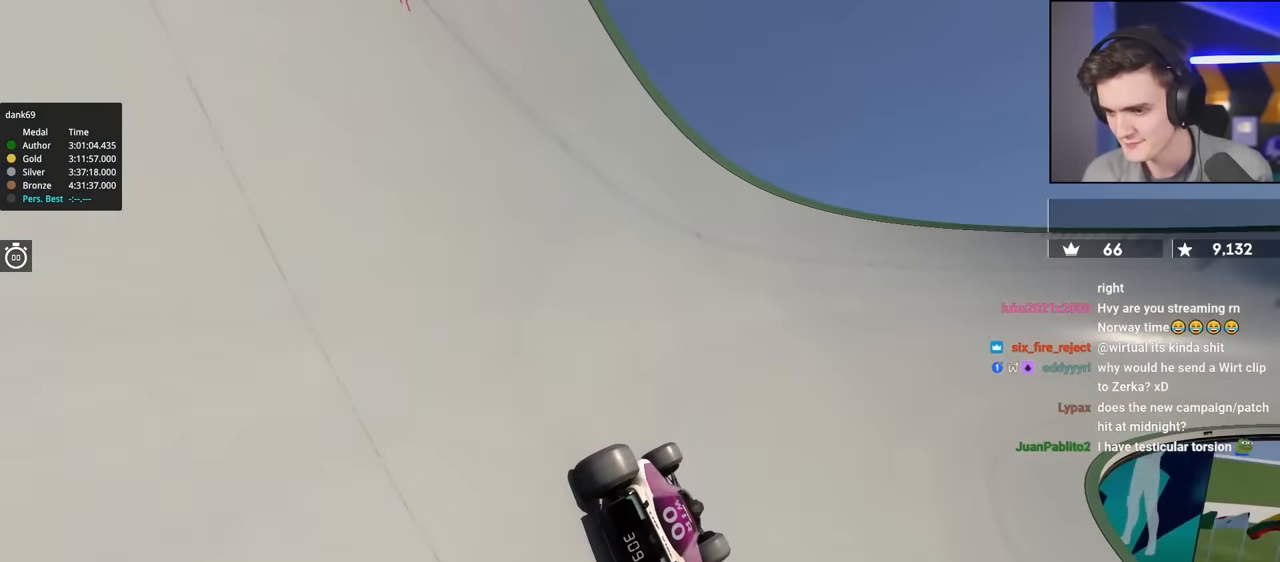
{"keys": ["up"], "events": []}
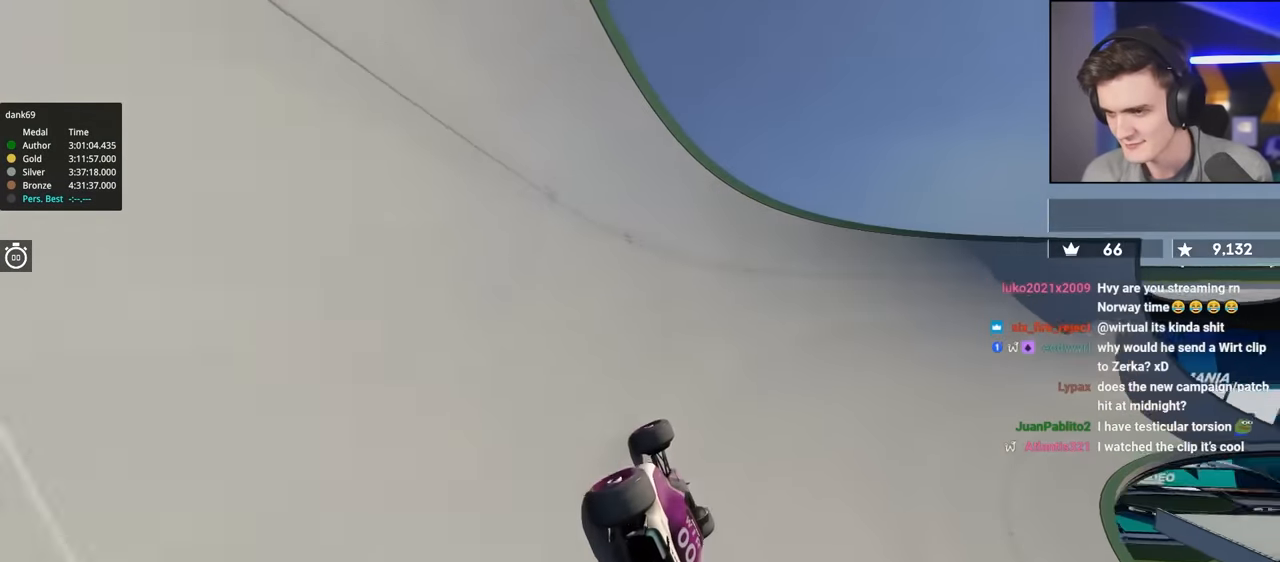
{"keys": ["up"], "events": [[350, "right", "down"], [434, "right", "up"]]}
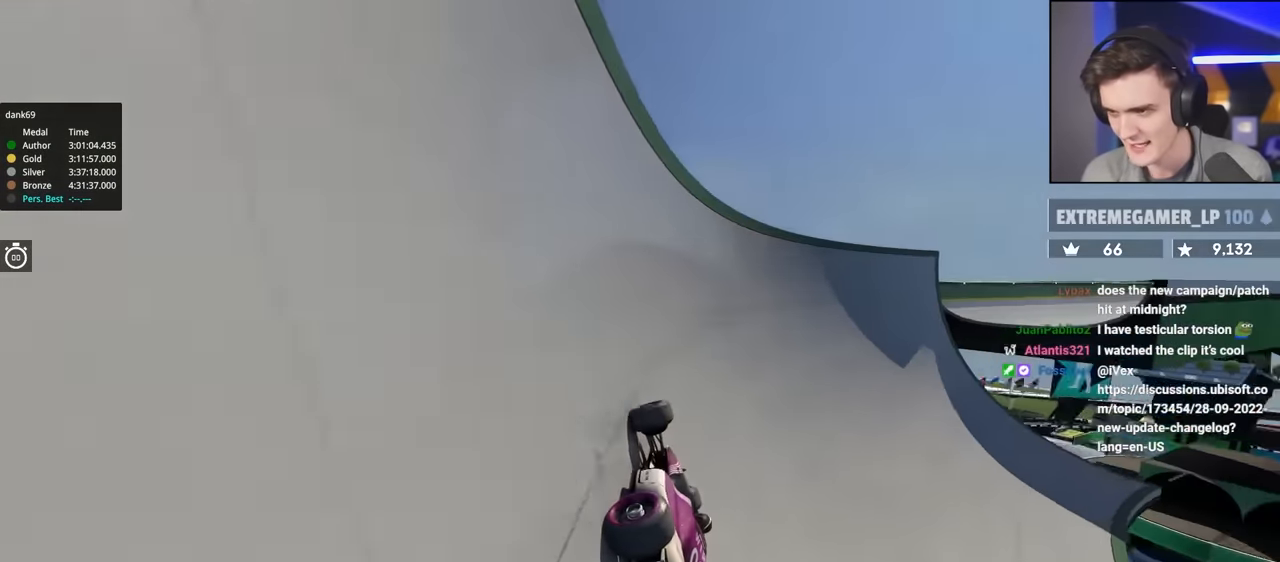
{"keys": ["up"], "events": [[134, "right", "down"], [267, "right", "up"]]}
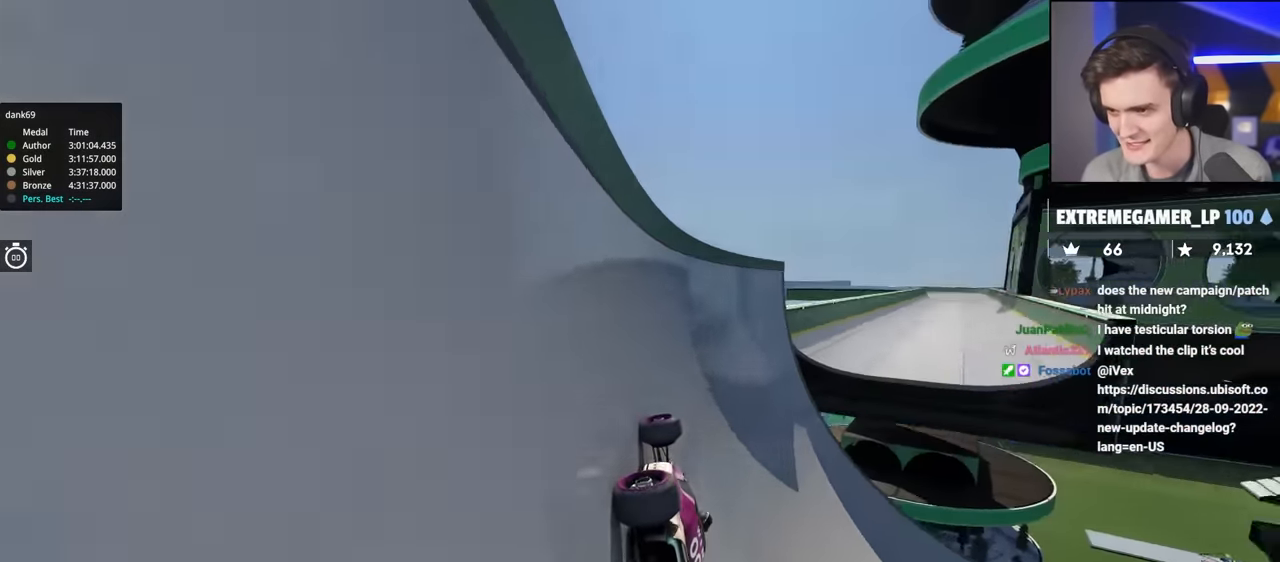
{"keys": ["up"], "events": []}
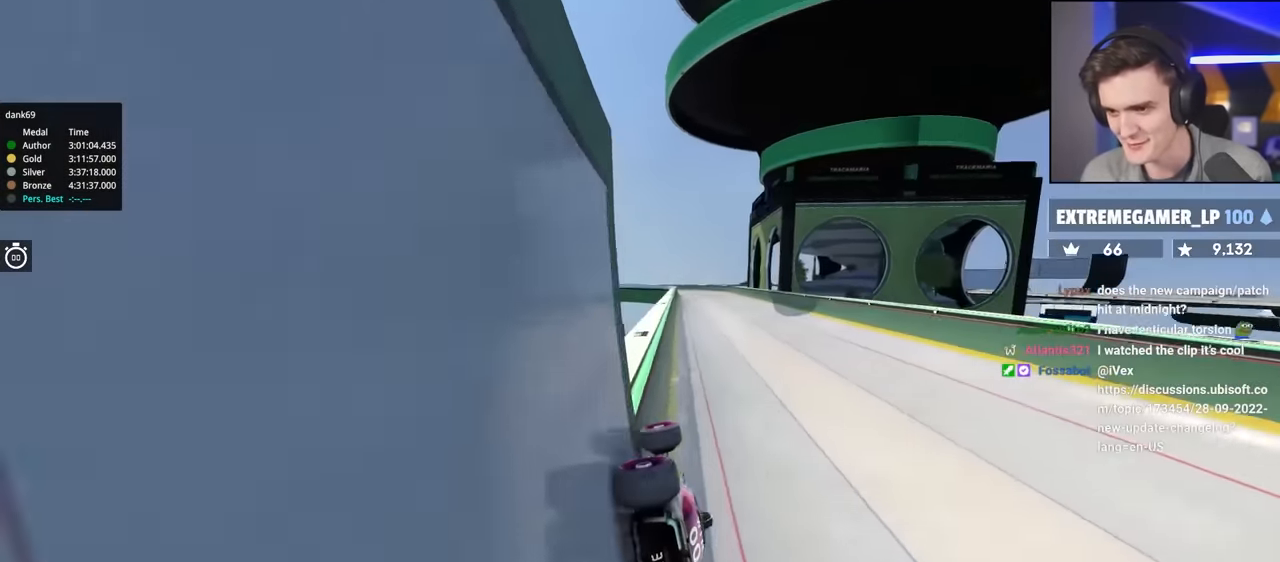
{"keys": ["right", "up"], "events": [[350, "right", "down"]]}
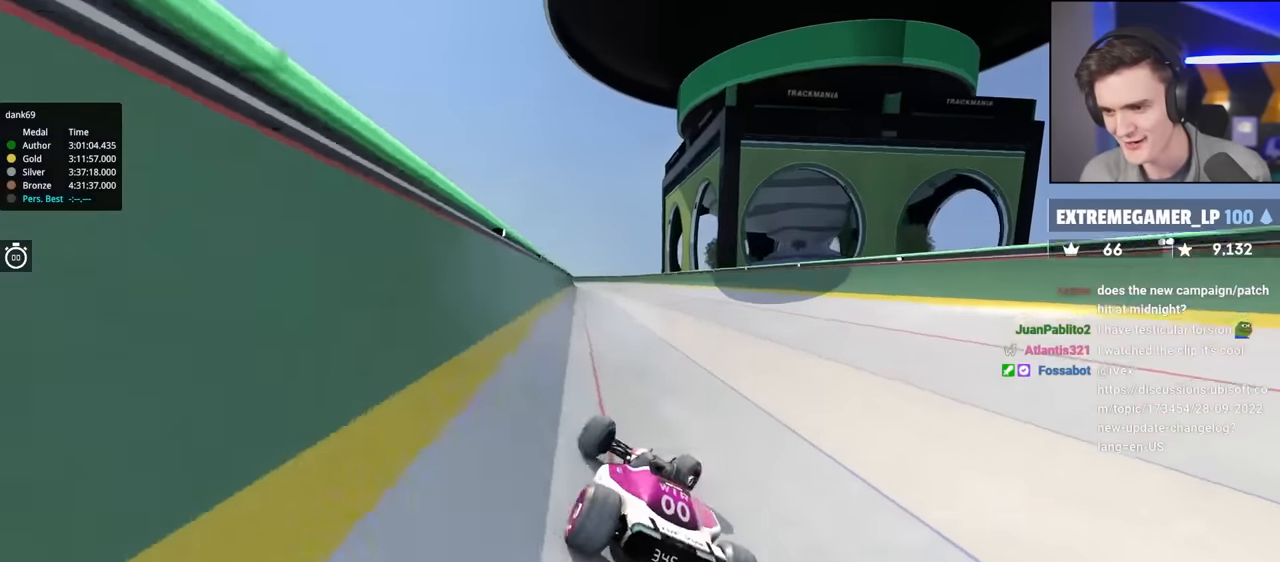
{"keys": ["up"], "events": [[84, "right", "up"], [184, "right", "down"], [367, "right", "up"]]}
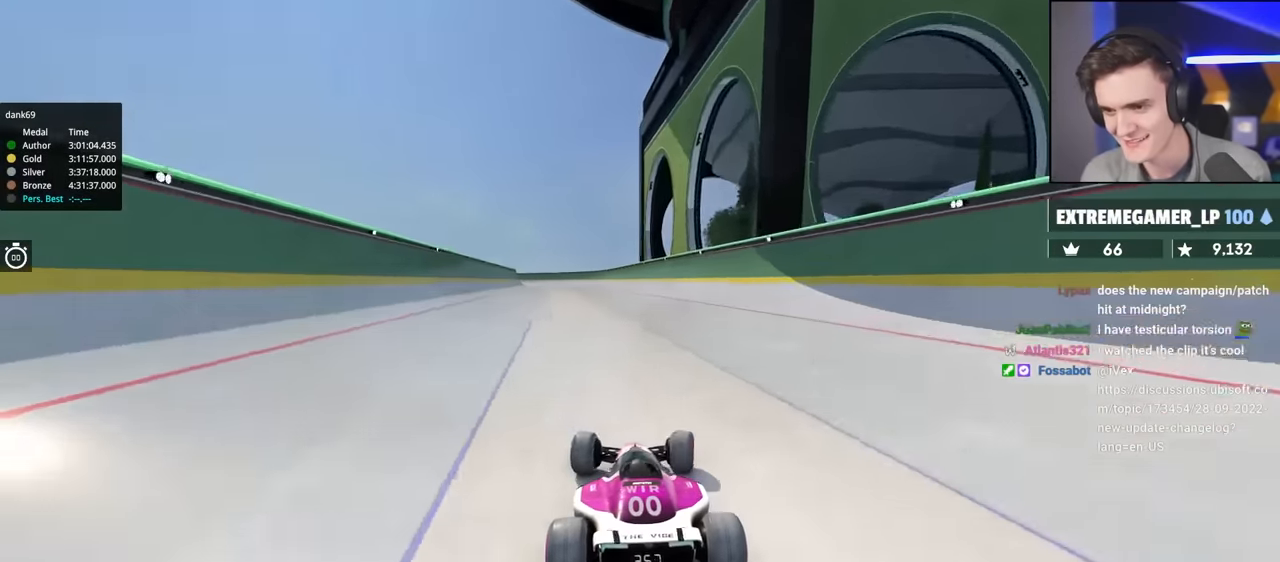
{"keys": ["right", "up"], "events": [[50, "left", "down"], [334, "left", "up"], [384, "right", "down"]]}
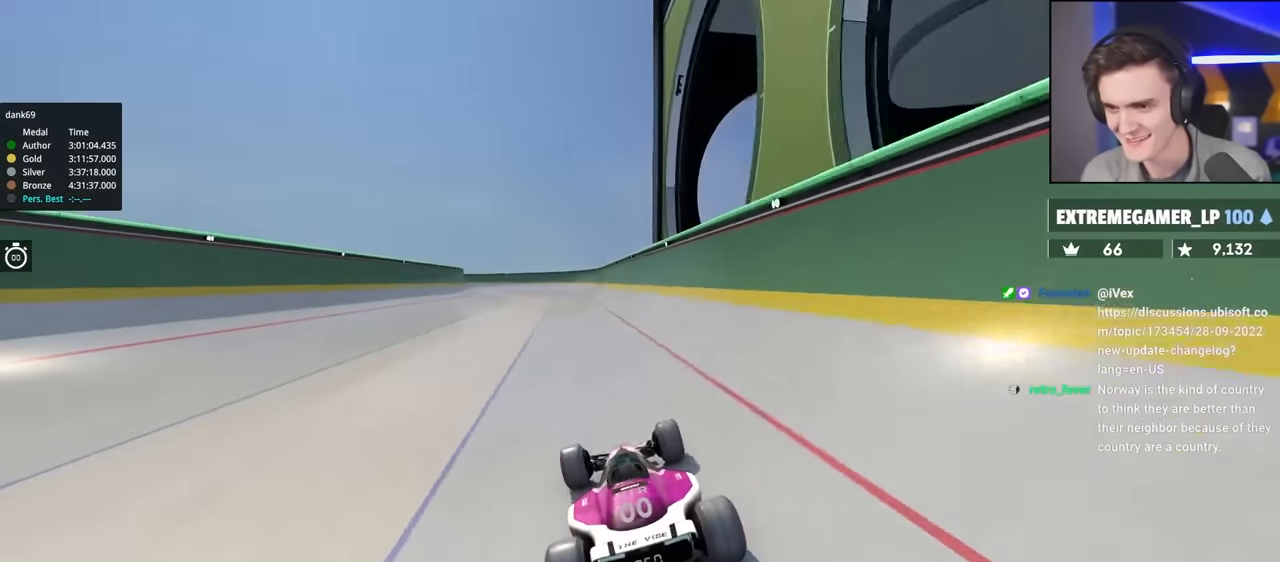
{"keys": ["up"], "events": [[300, "right", "up"], [350, "left", "down"], [450, "left", "up"]]}